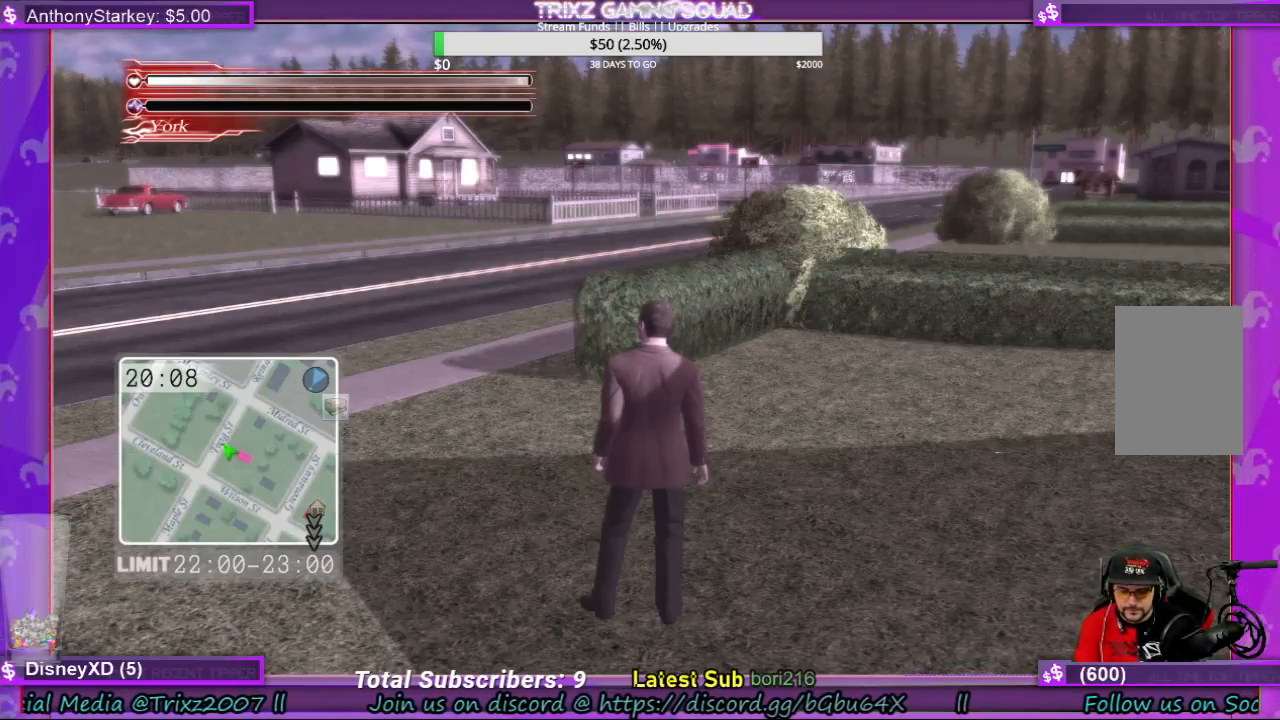
Gameplay with keyboard and mouse; each line is a JSON object with the keys and mouse buttons held at the frame after it. "events" lists presses ("down") and releases ("up") of "a", "ctrl", "d", "e", "f", "q", "r", "s", "shift", "space", "tab", "w", "mouse_left", "mouse_wheel", "mouse_right" and "mouse_mb4" between this image and that frame as [ms after this image, input, new state], when the widget could be followed in between. "mouse_left", "mouse_wheel", "mouse_right", "mouse_mb4" = the "left", "wheel", "right", "mb4" buttons of the "mouse" list. No other keys are recorded. "wheel" means that the mouse wheel is clicked or scrolled. Mouse movement is not recorded.
{"keys": ["space"], "mouse": [], "events": [[433, "space", "down"]]}
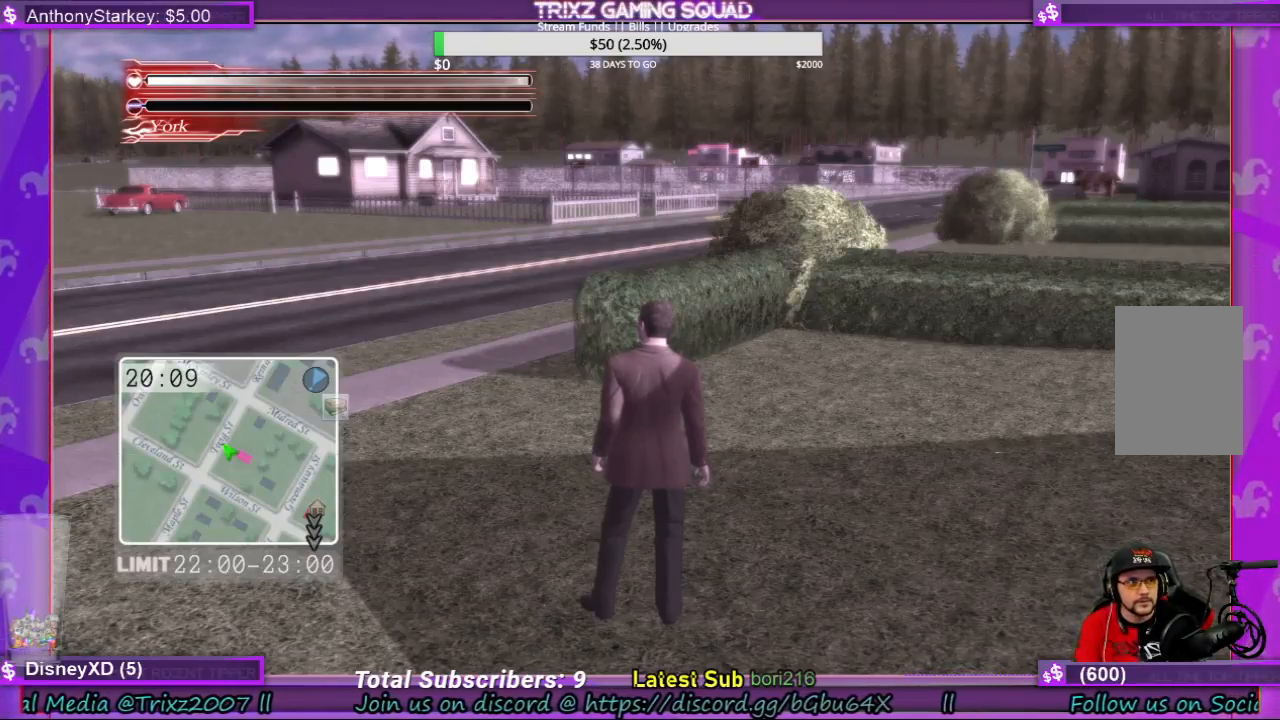
{"keys": [], "mouse": [], "events": [[100, "space", "up"]]}
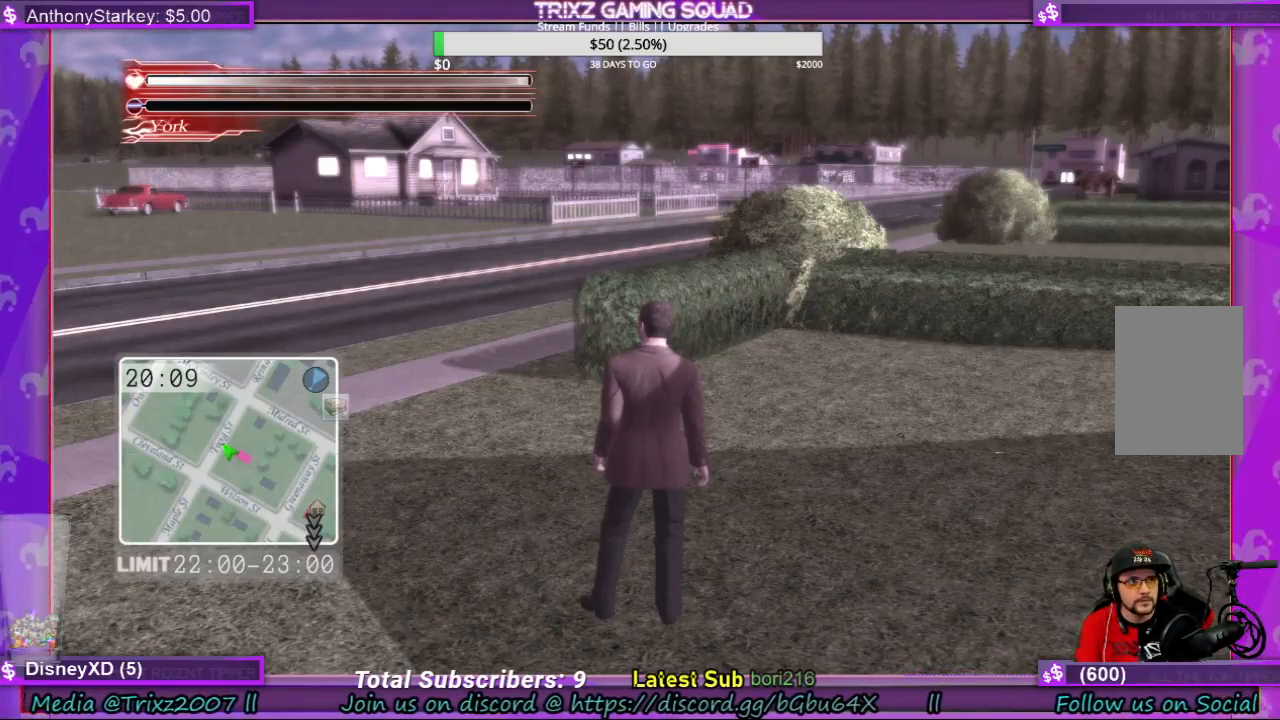
{"keys": [], "mouse": [], "events": [[233, "e", "down"], [333, "e", "up"]]}
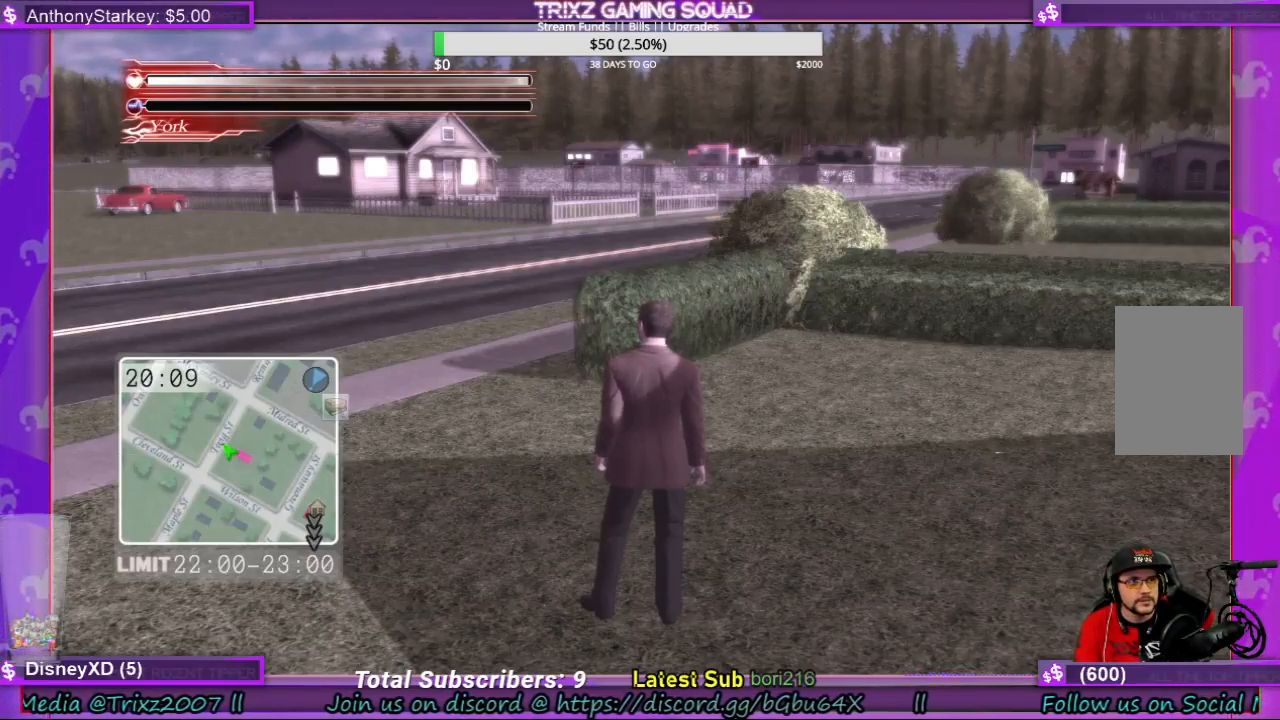
{"keys": [], "mouse": [], "events": []}
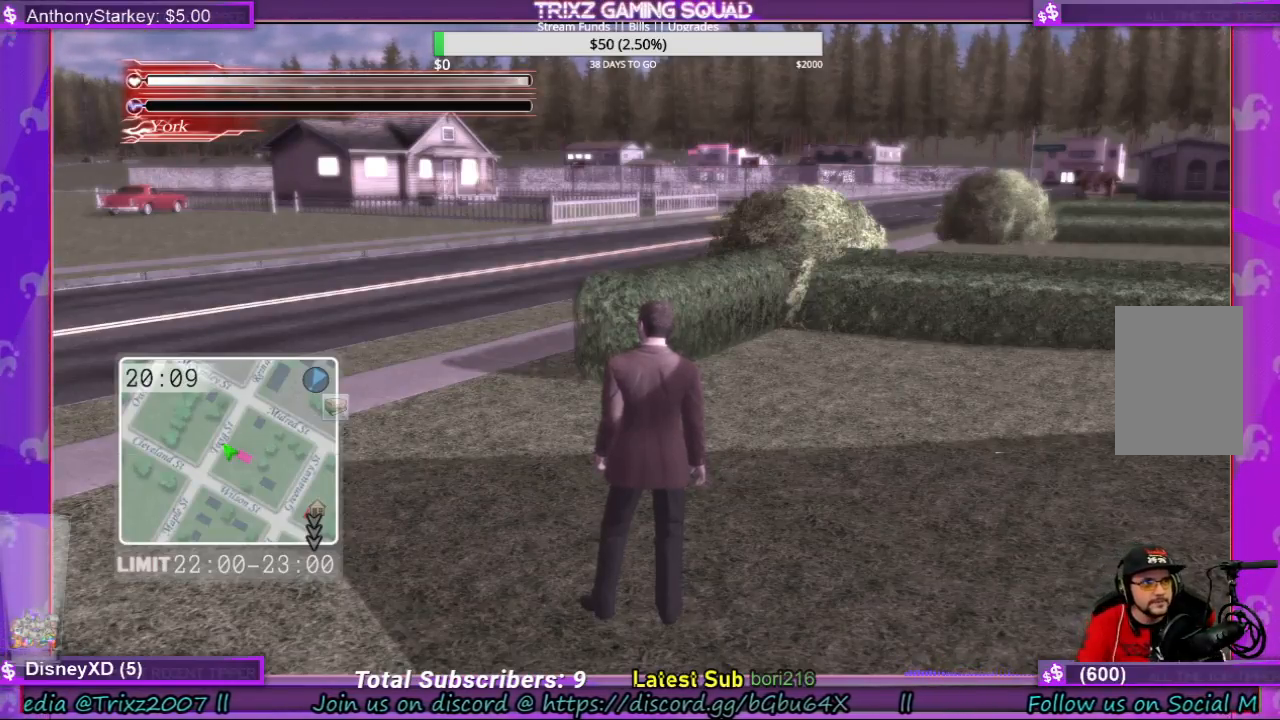
{"keys": [], "mouse": [], "events": []}
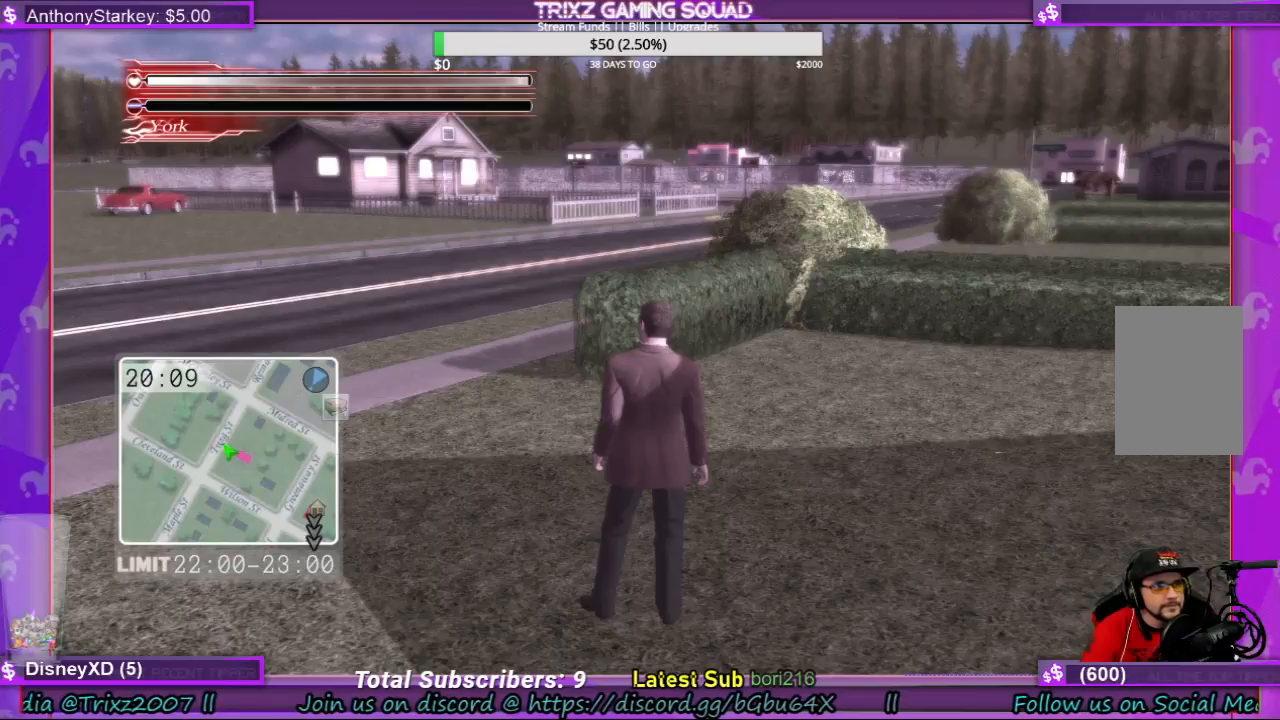
{"keys": [], "mouse": [], "events": []}
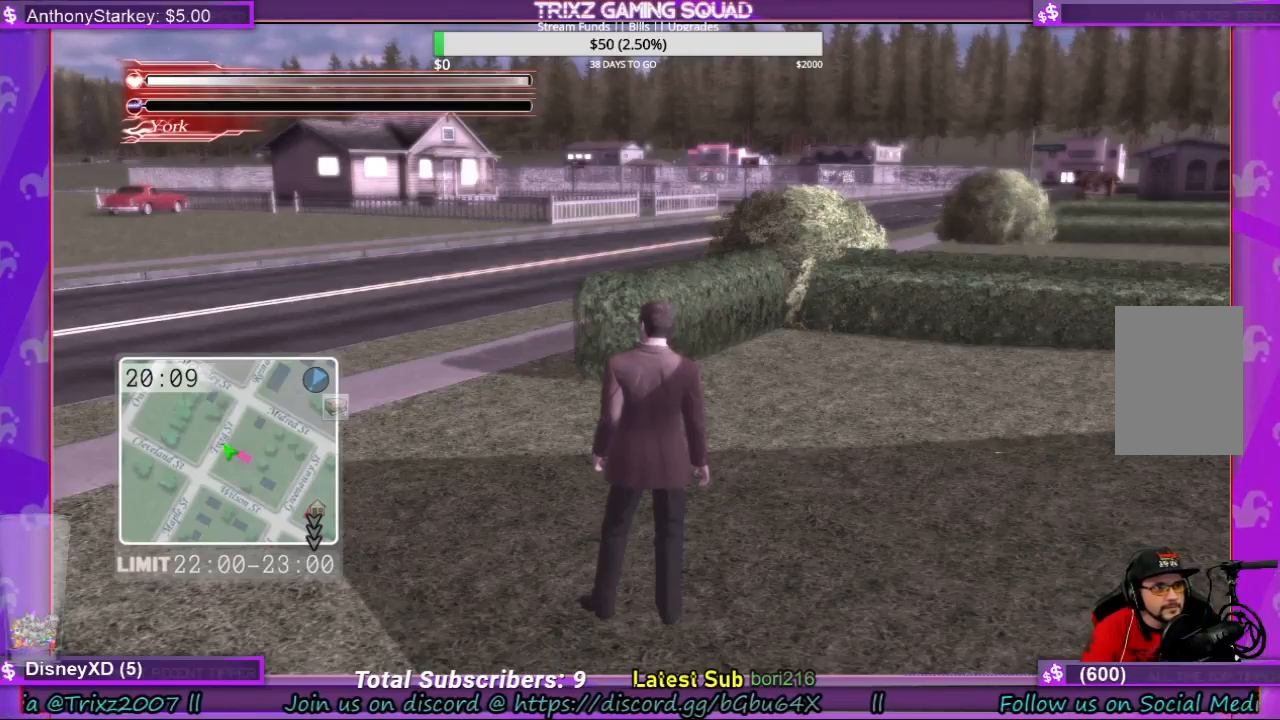
{"keys": [], "mouse": [], "events": []}
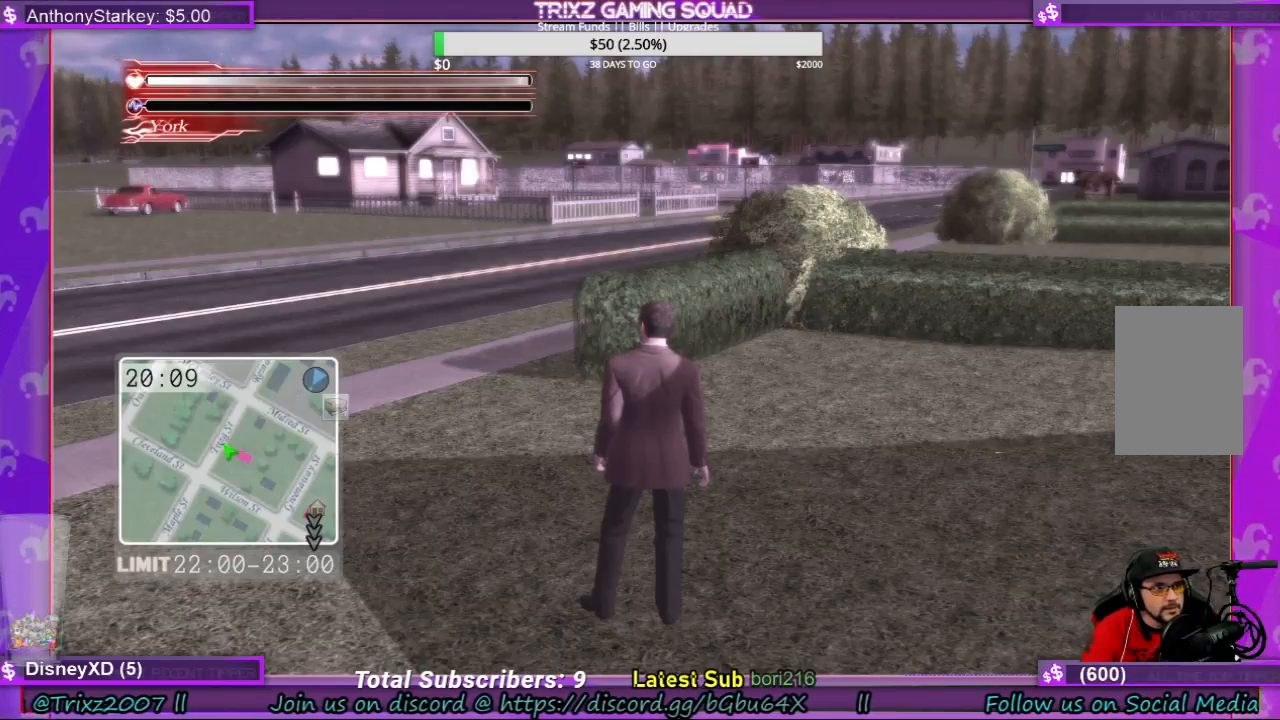
{"keys": [], "mouse": [], "events": [[300, "mouse_left", "down"], [400, "mouse_left", "up"]]}